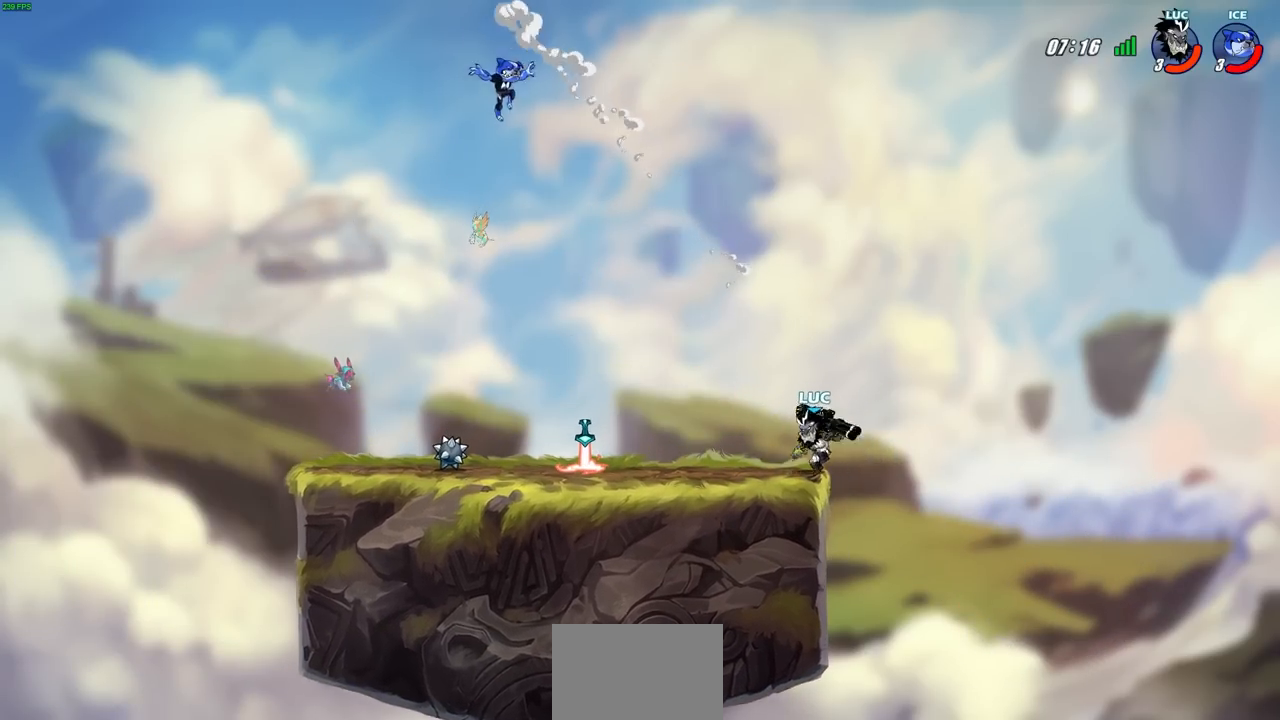
Gameplay with a controller (PlayStation layout); each line is a JSON object with the inputs held at the frame after it. "events" lists button and stick changes between this image and that frame as [ms after this image, input, new state], when the widget could be followed in between.
{"buttons": ["CIRCLE"], "left_stick": "down", "right_stick": "center", "events": [[333, "left_stick", "center"], [450, "left_stick", "down"], [500, "CIRCLE", "down"]]}
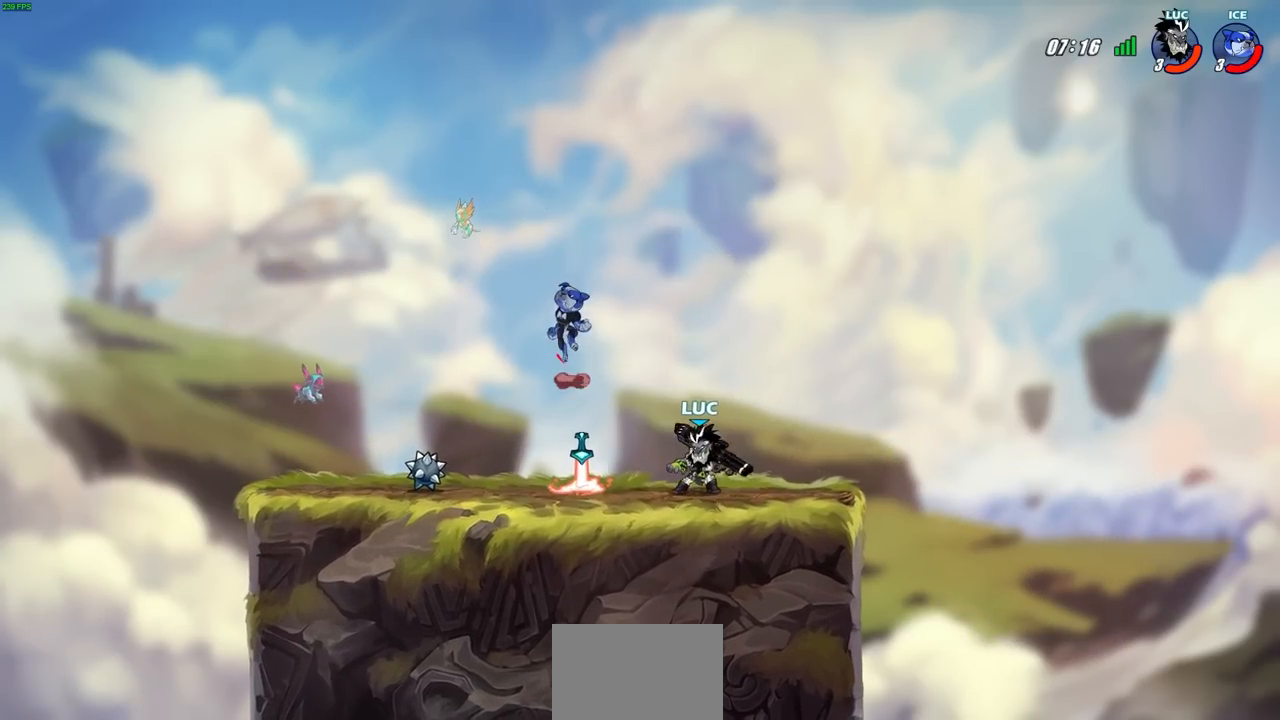
{"buttons": ["CIRCLE"], "left_stick": "down", "right_stick": "center", "events": []}
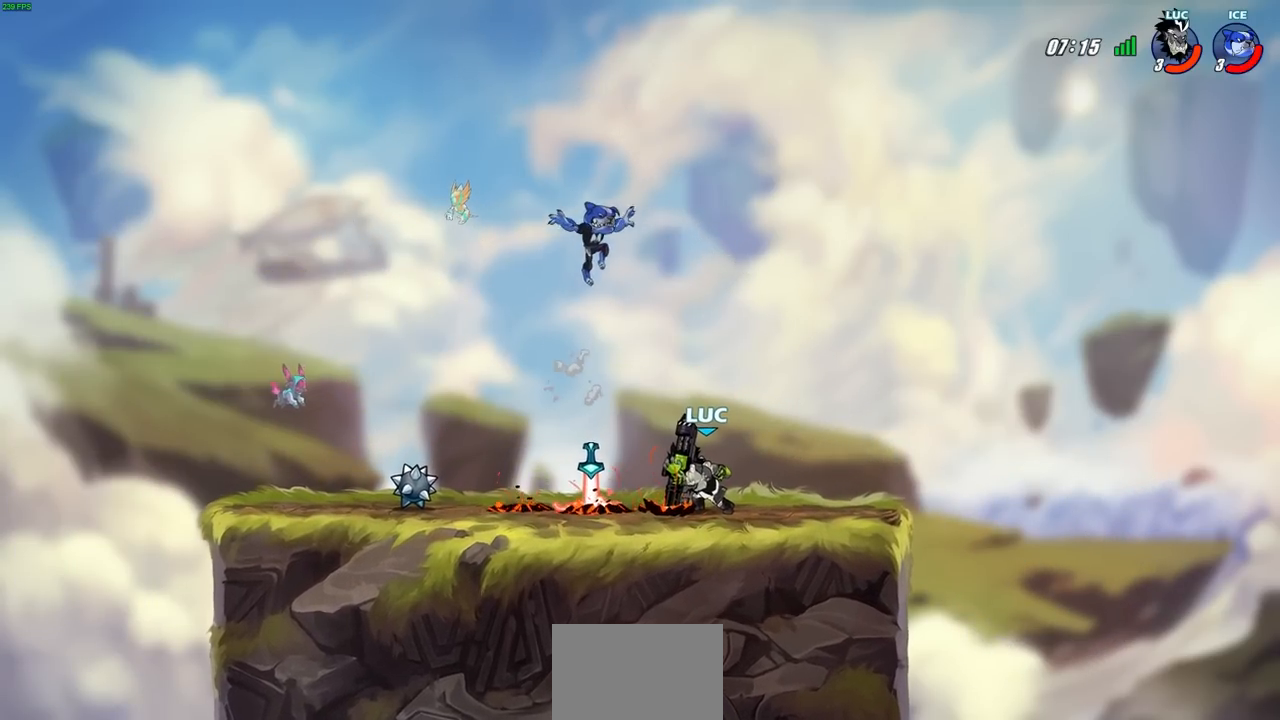
{"buttons": [], "left_stick": "center", "right_stick": "center", "events": [[250, "CIRCLE", "up"], [283, "left_stick", "center"]]}
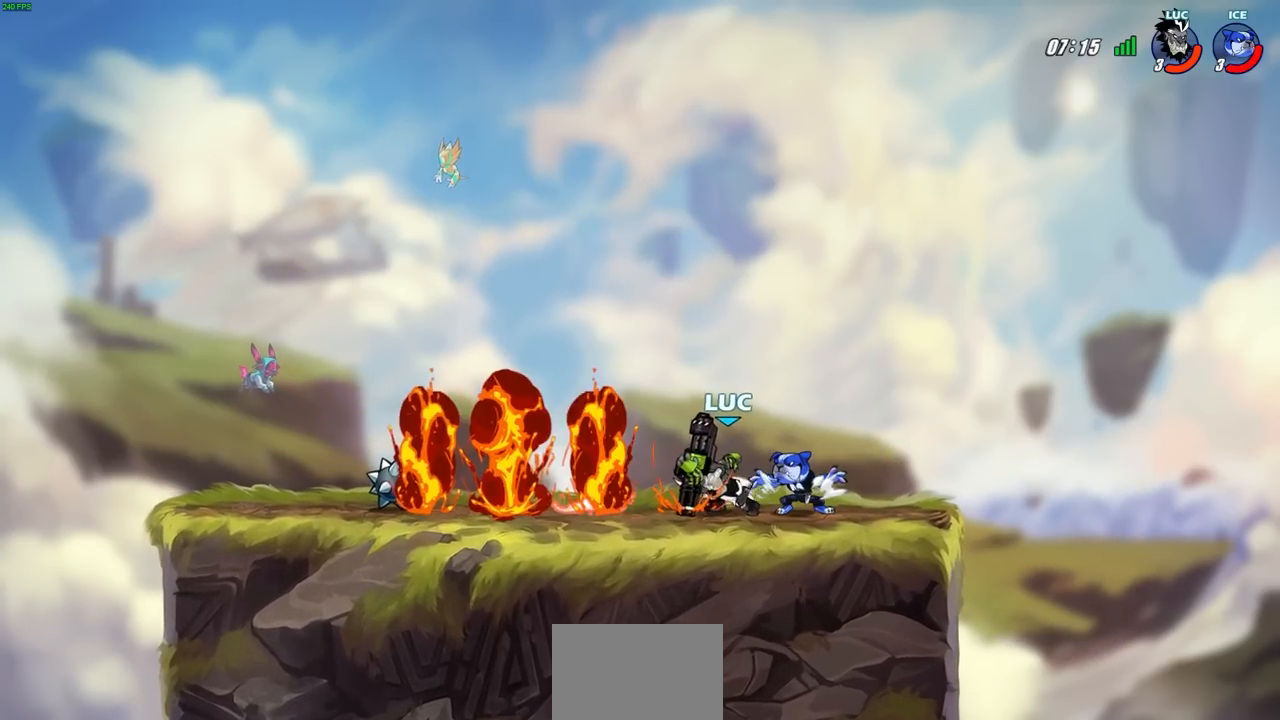
{"buttons": [], "left_stick": "center", "right_stick": "center", "events": []}
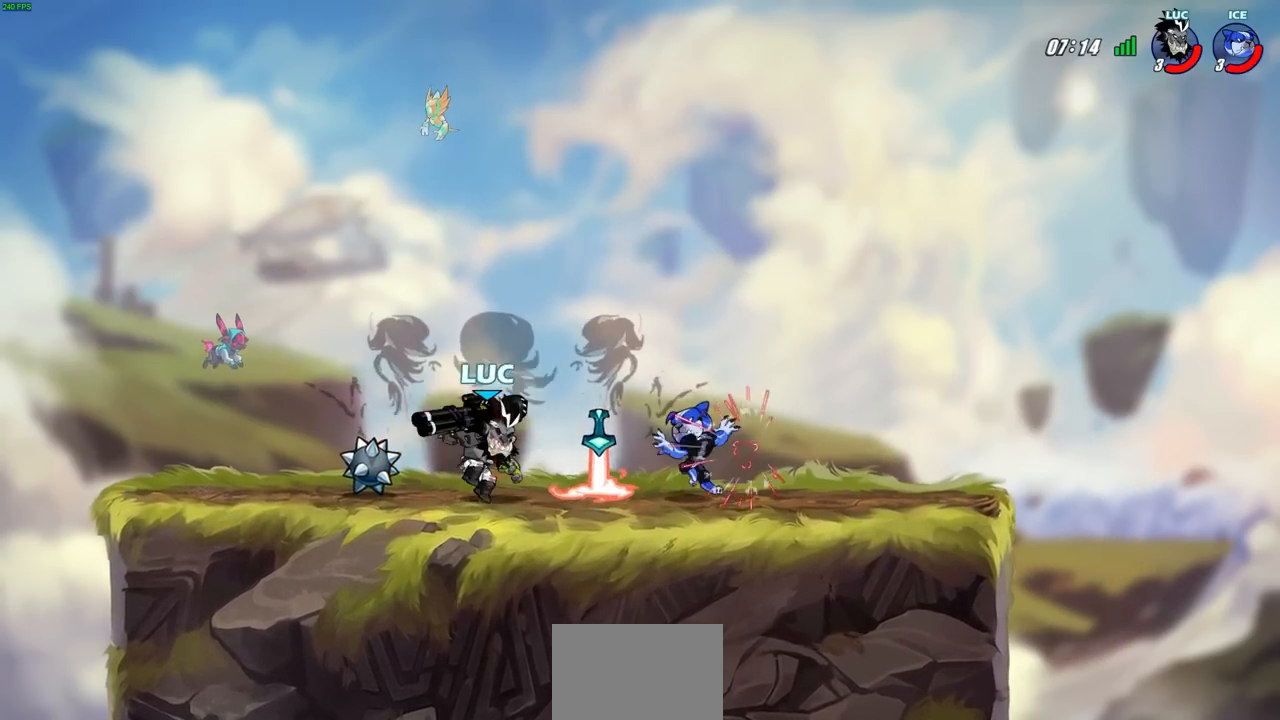
{"buttons": [], "left_stick": "center", "right_stick": "center", "events": []}
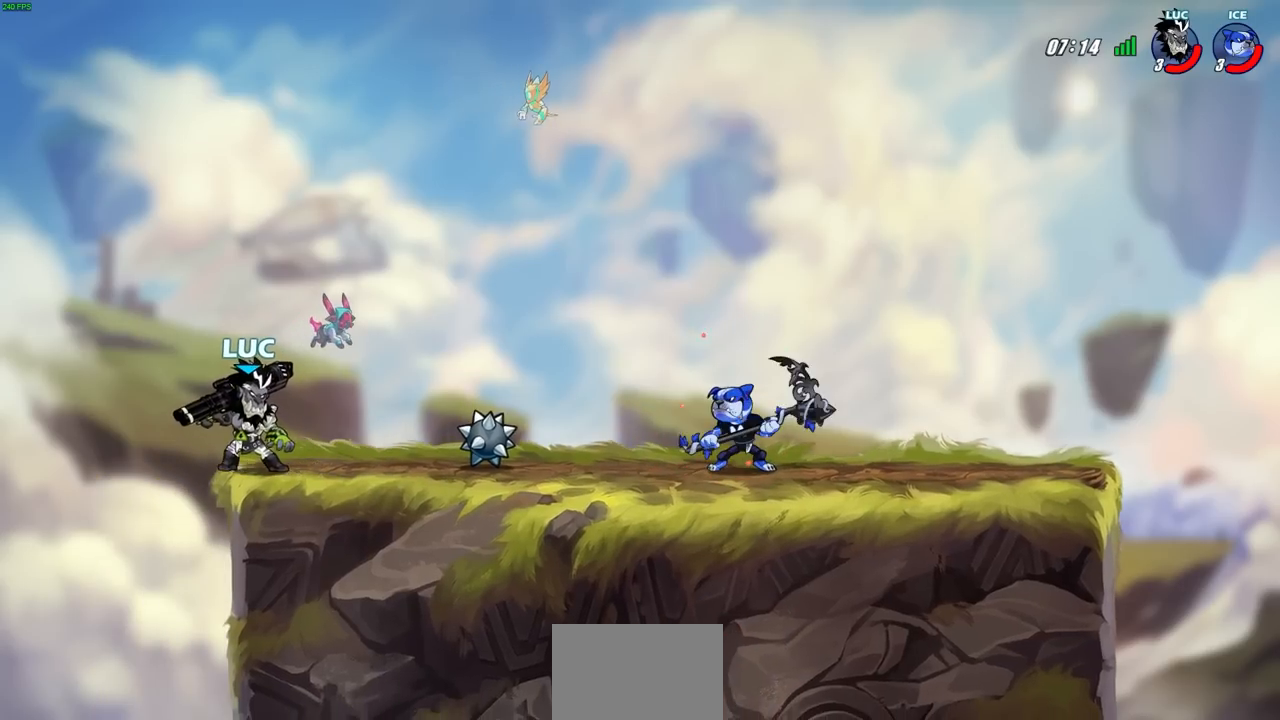
{"buttons": ["CIRCLE"], "left_stick": "right", "right_stick": "center", "events": [[117, "left_stick", "right"], [183, "R2", "down"], [200, "CIRCLE", "down"], [317, "R2", "up"]]}
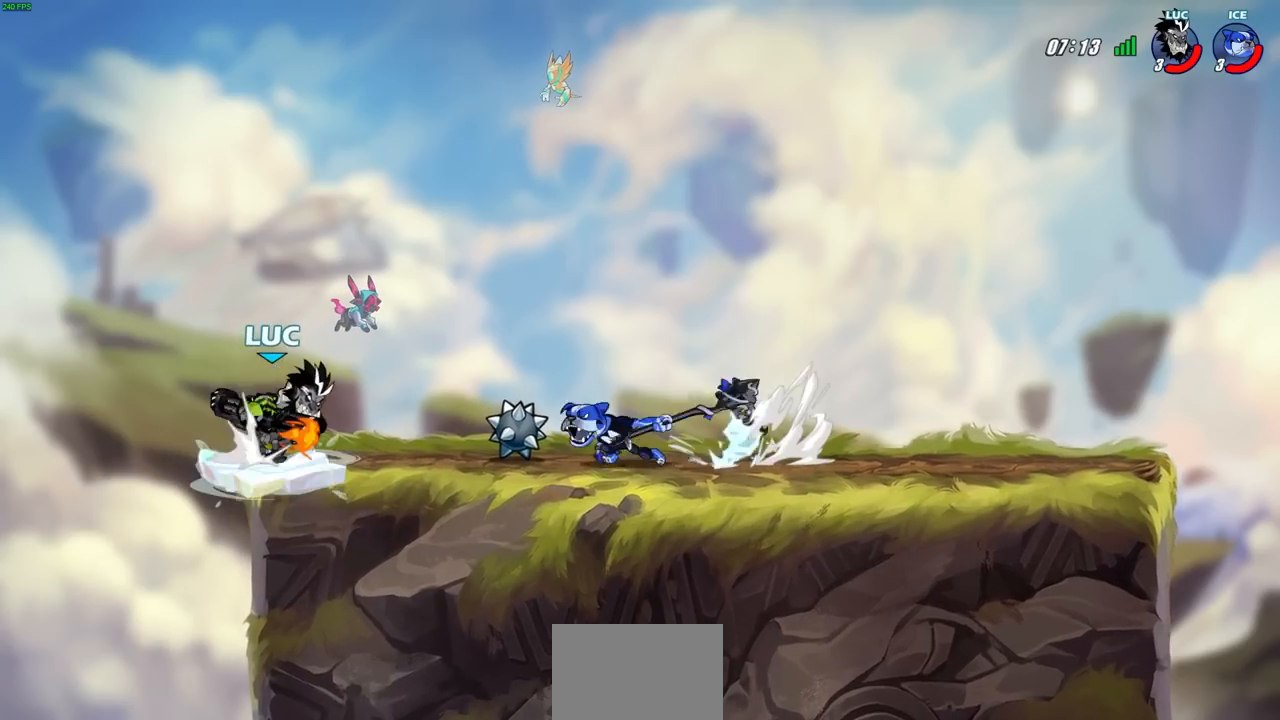
{"buttons": ["CIRCLE"], "left_stick": "right", "right_stick": "center", "events": []}
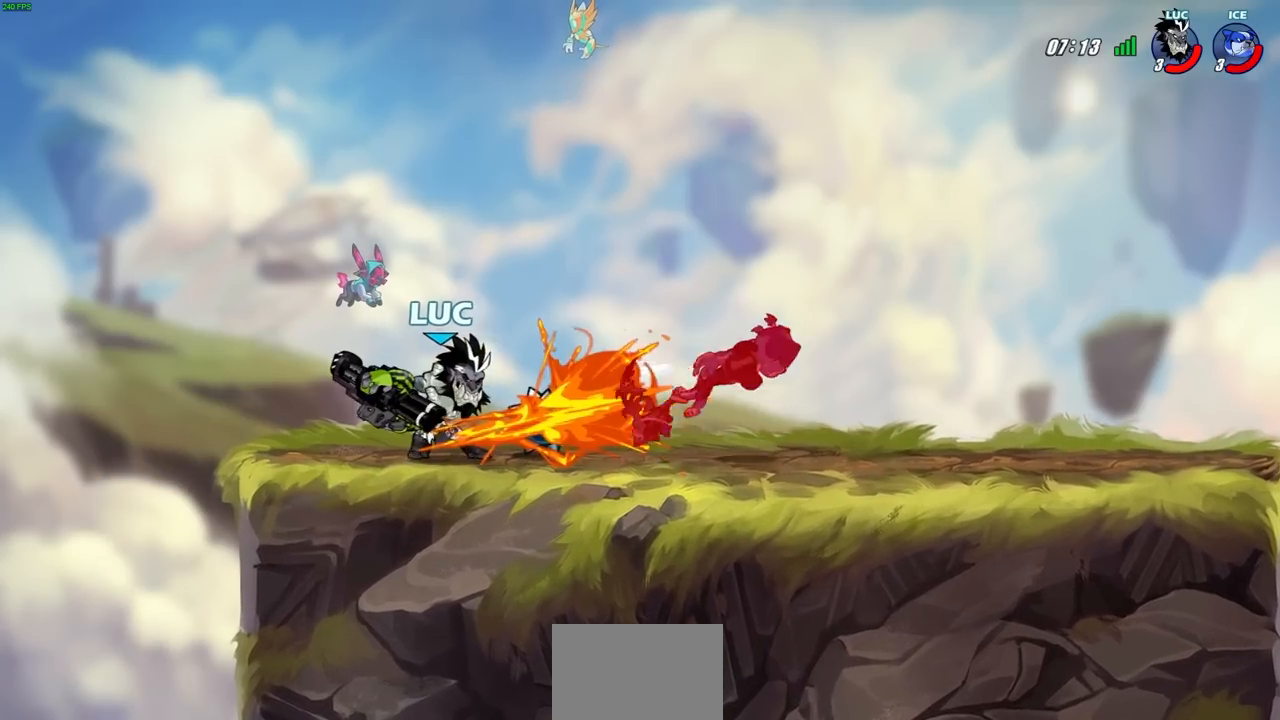
{"buttons": [], "left_stick": "center", "right_stick": "center", "events": [[67, "left_stick", "center"], [200, "CIRCLE", "up"]]}
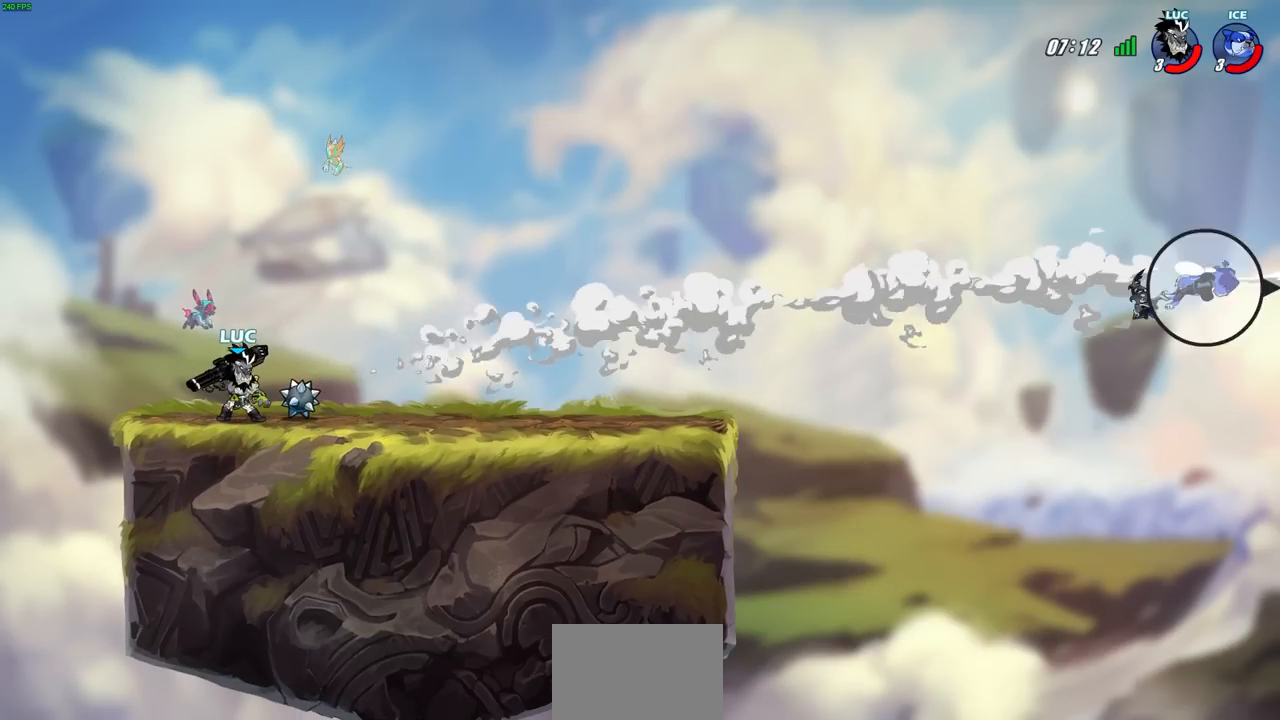
{"buttons": [], "left_stick": "center", "right_stick": "center", "events": []}
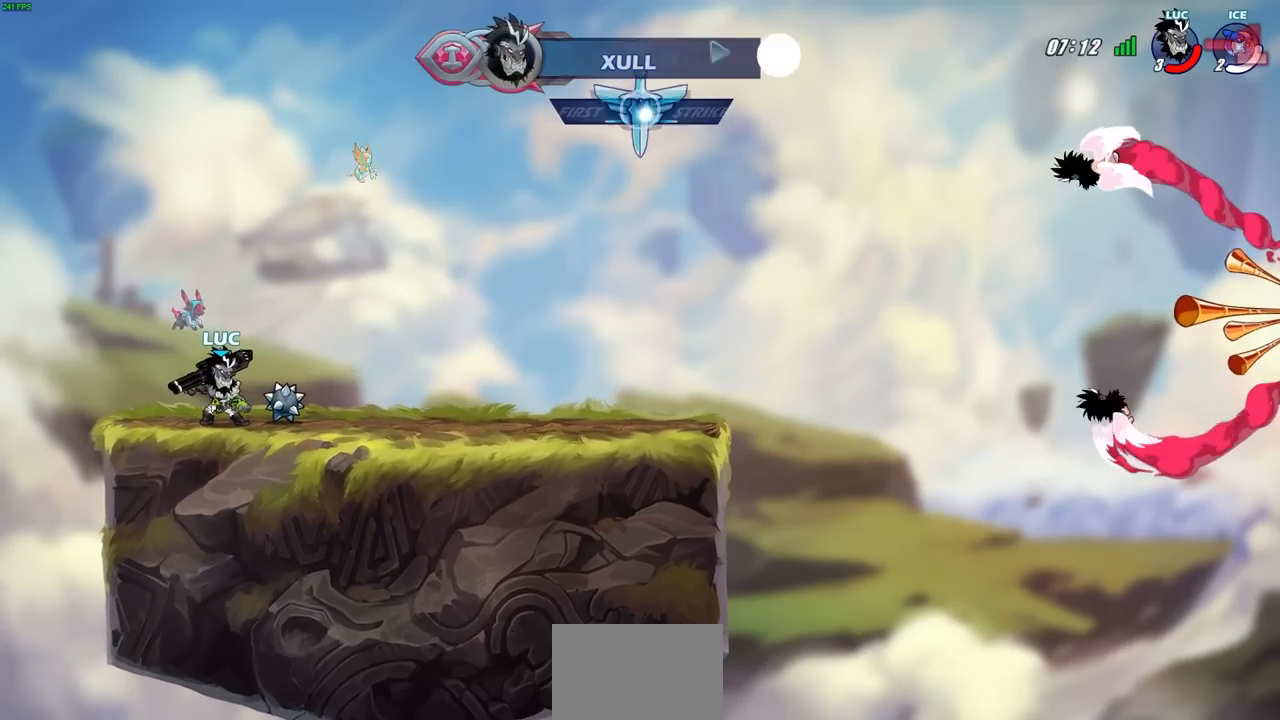
{"buttons": [], "left_stick": "center", "right_stick": "center", "events": []}
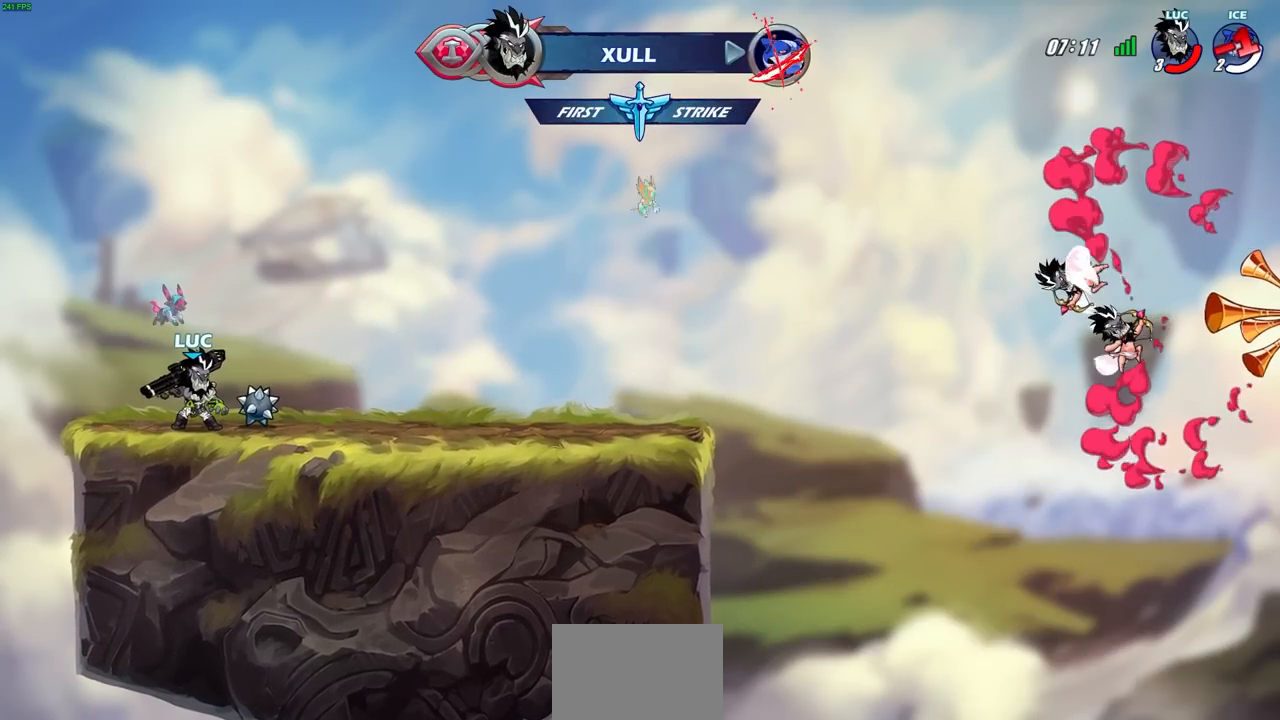
{"buttons": [], "left_stick": "center", "right_stick": "center", "events": []}
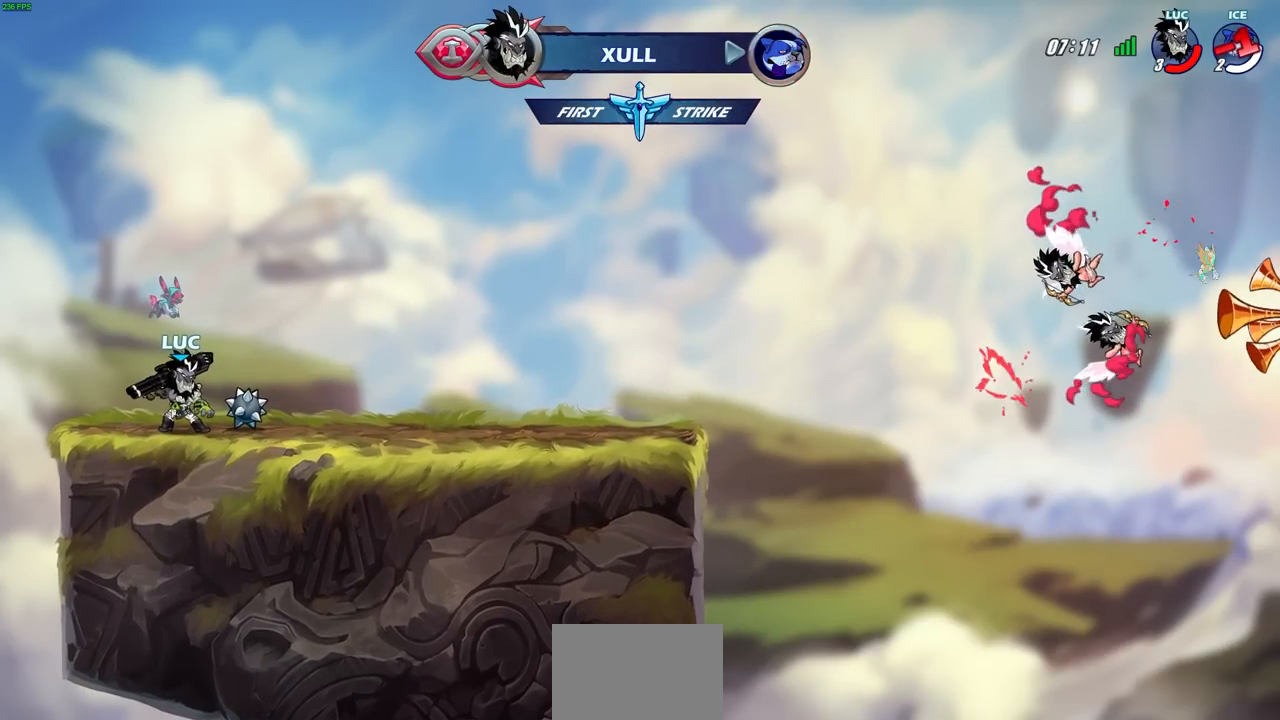
{"buttons": [], "left_stick": "center", "right_stick": "center", "events": []}
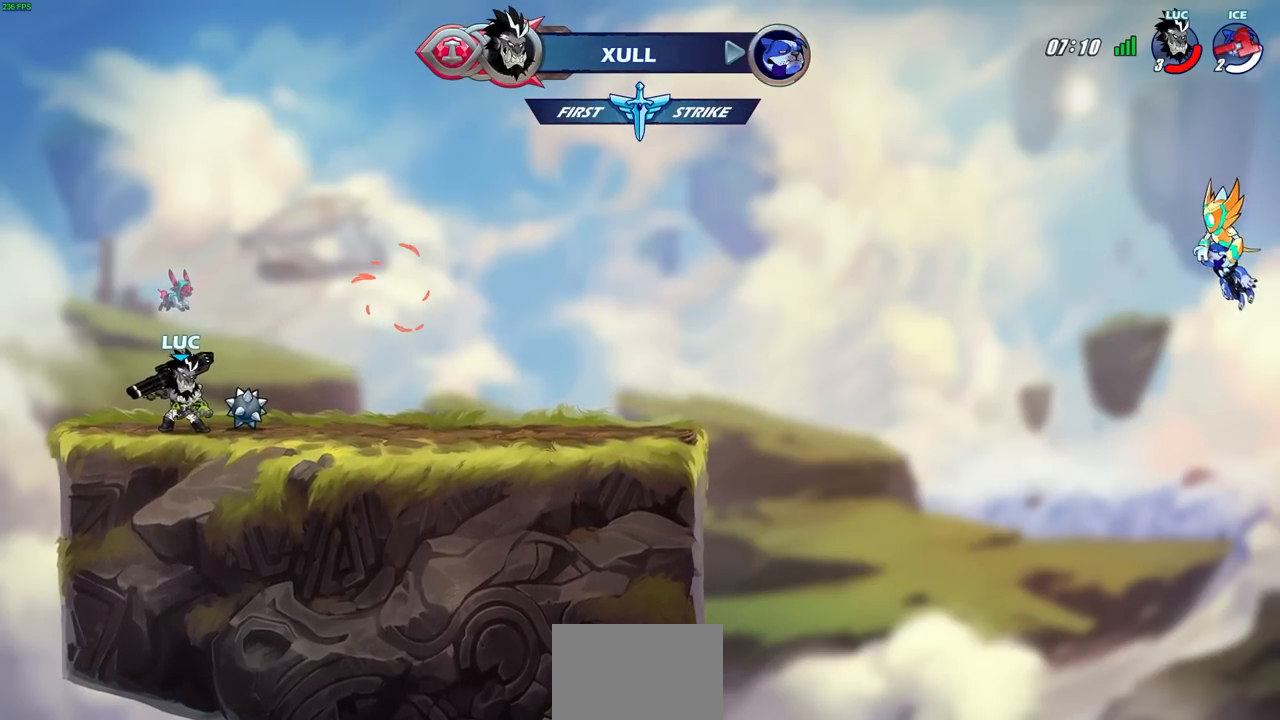
{"buttons": ["CROSS"], "left_stick": "right", "right_stick": "center", "events": [[100, "CROSS", "down"], [217, "CROSS", "up"], [283, "left_stick", "right"], [417, "CROSS", "down"]]}
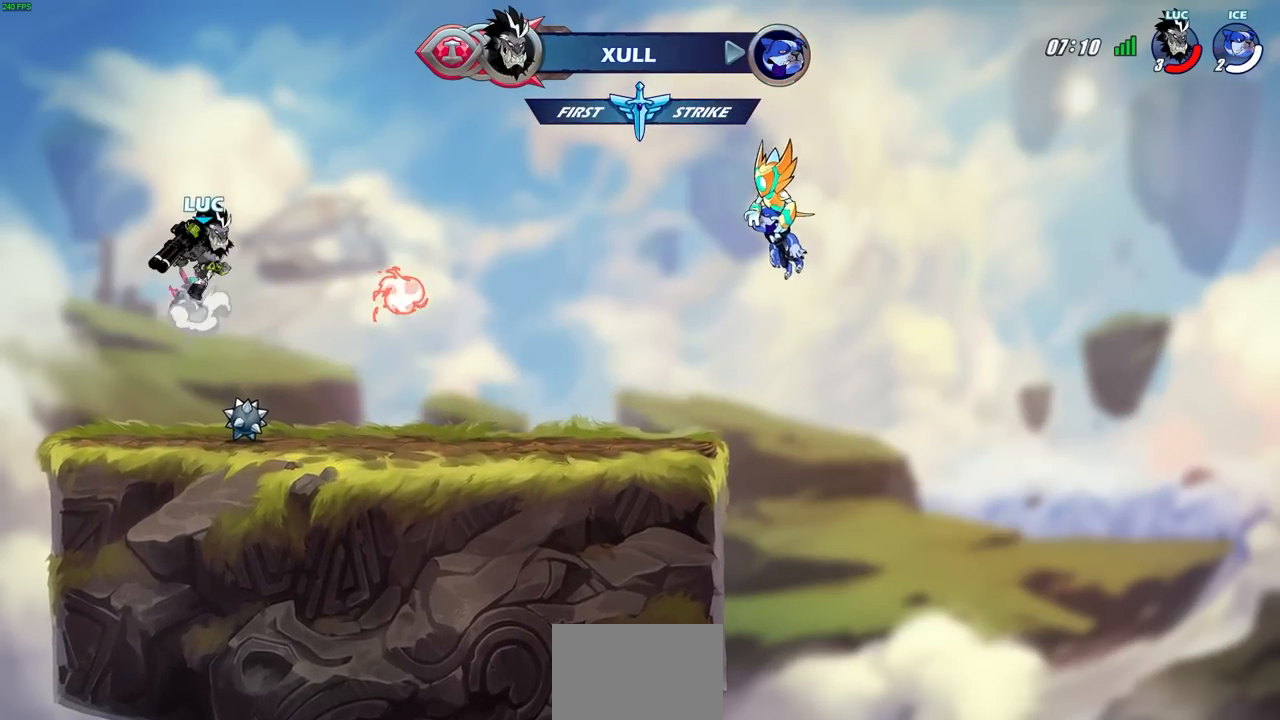
{"buttons": ["R1"], "left_stick": "center", "right_stick": "center", "events": [[67, "CROSS", "up"], [267, "CROSS", "down"], [417, "left_stick", "up"], [433, "CROSS", "up"], [450, "R1", "down"], [467, "left_stick", "center"]]}
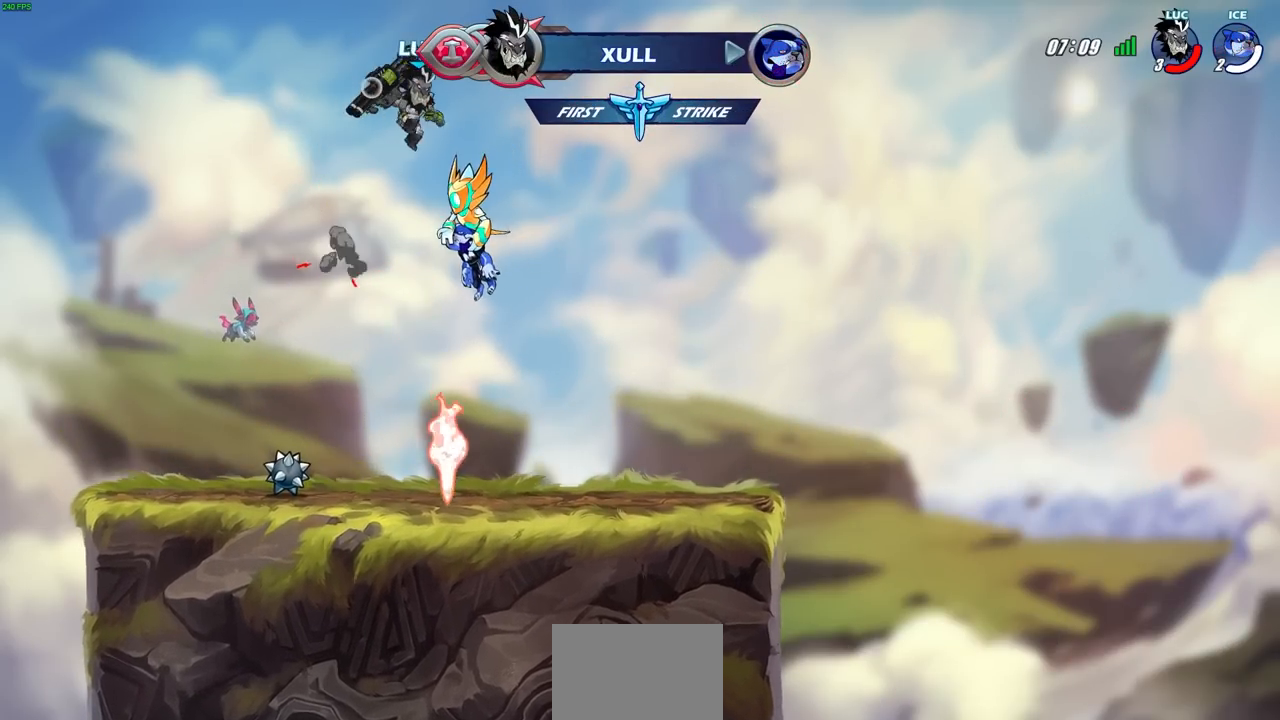
{"buttons": [], "left_stick": "up", "right_stick": "center", "events": [[83, "left_stick", "up"], [150, "left_stick", "up-left"], [333, "left_stick", "up"], [450, "R1", "up"]]}
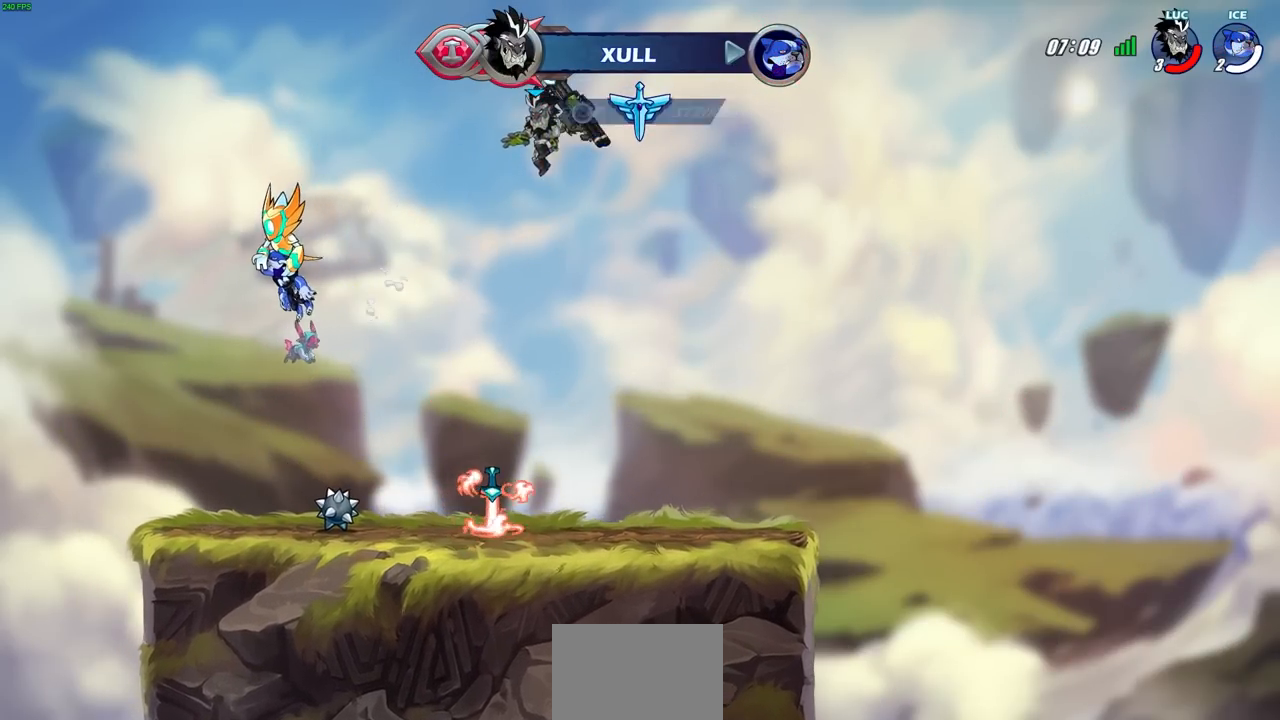
{"buttons": [], "left_stick": "center", "right_stick": "center", "events": [[50, "left_stick", "center"]]}
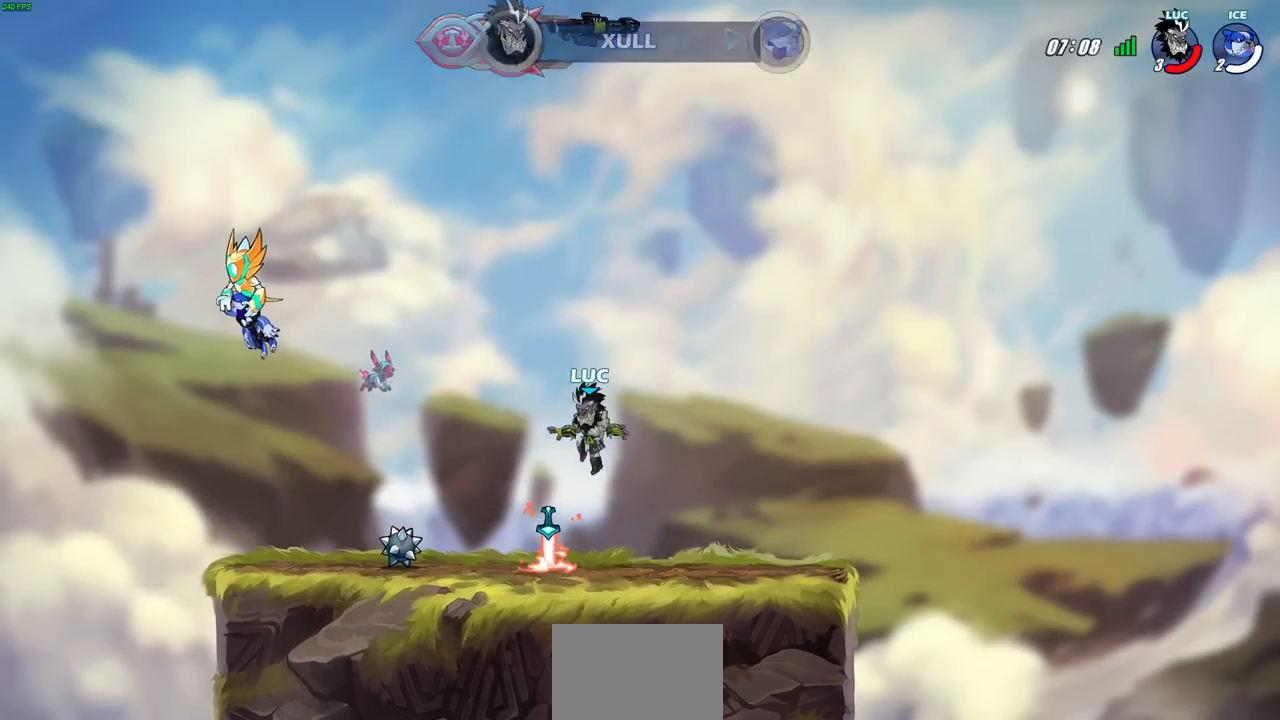
{"buttons": [], "left_stick": "center", "right_stick": "center", "events": [[167, "R1", "down"], [250, "R1", "up"]]}
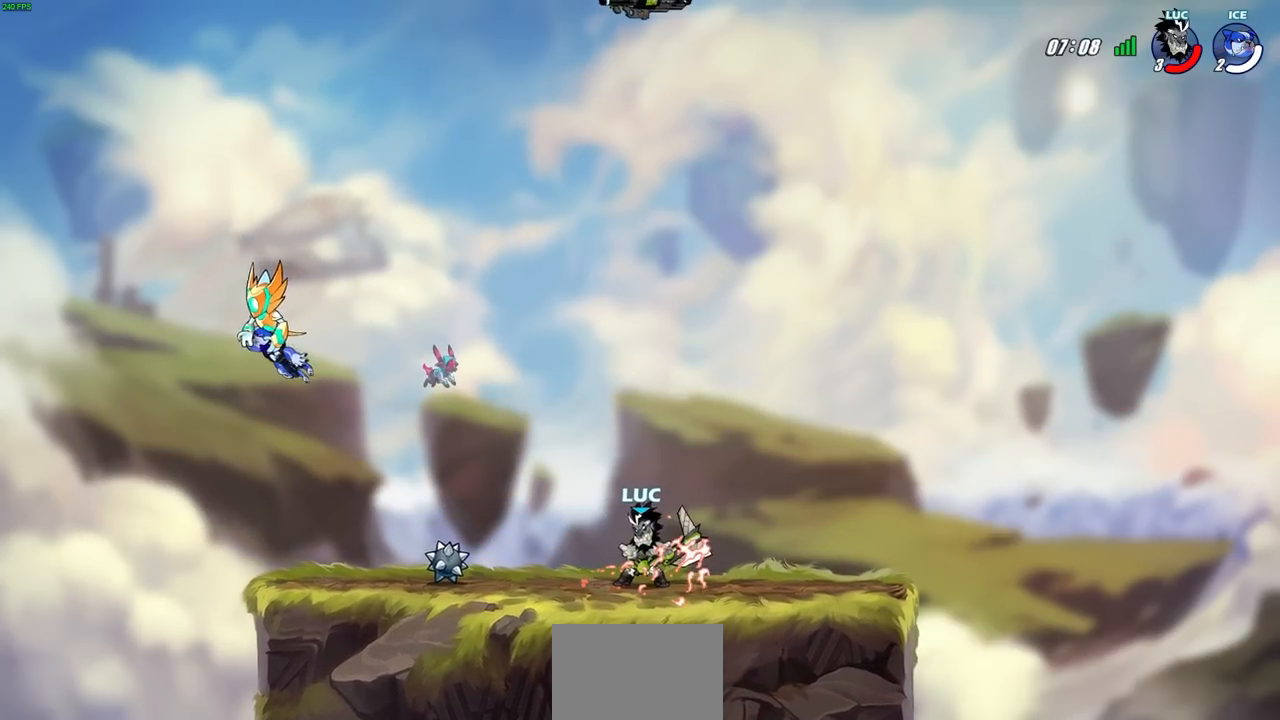
{"buttons": ["R1"], "left_stick": "up", "right_stick": "center", "events": [[33, "R1", "down"], [350, "left_stick", "up"]]}
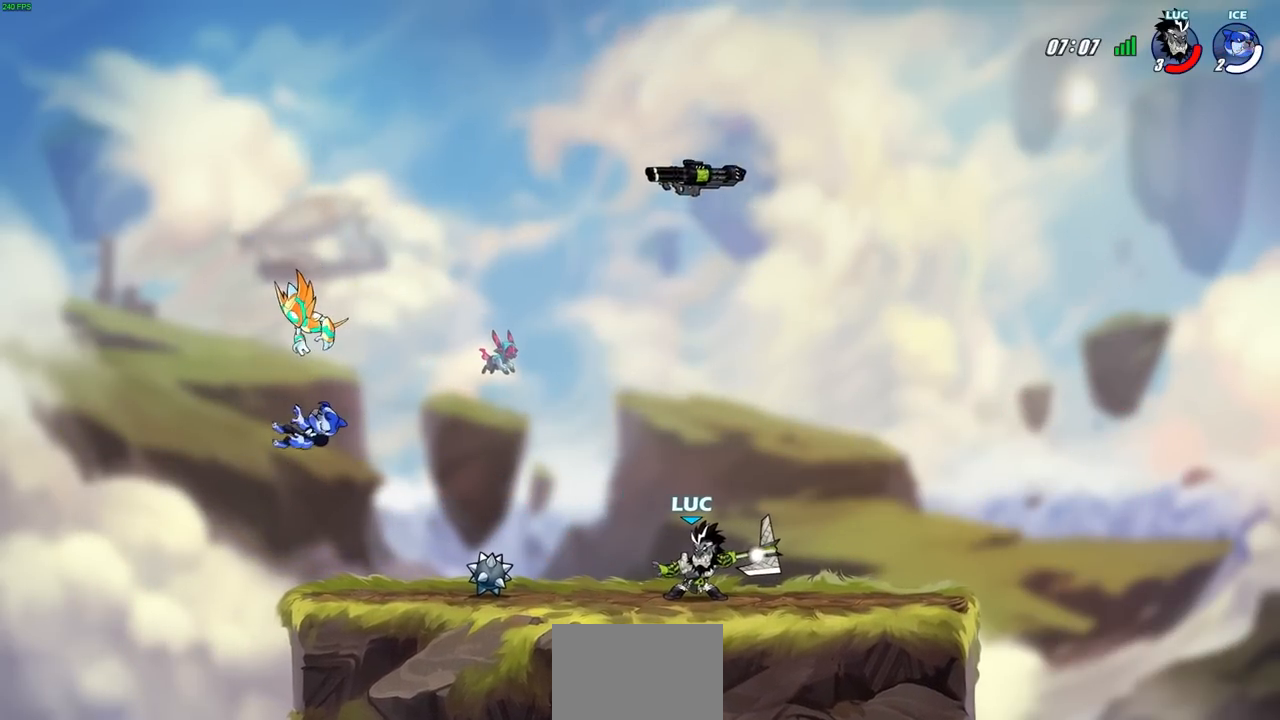
{"buttons": ["R1"], "left_stick": "left", "right_stick": "center", "events": [[33, "R1", "up"], [133, "left_stick", "center"], [467, "R1", "down"], [500, "left_stick", "left"]]}
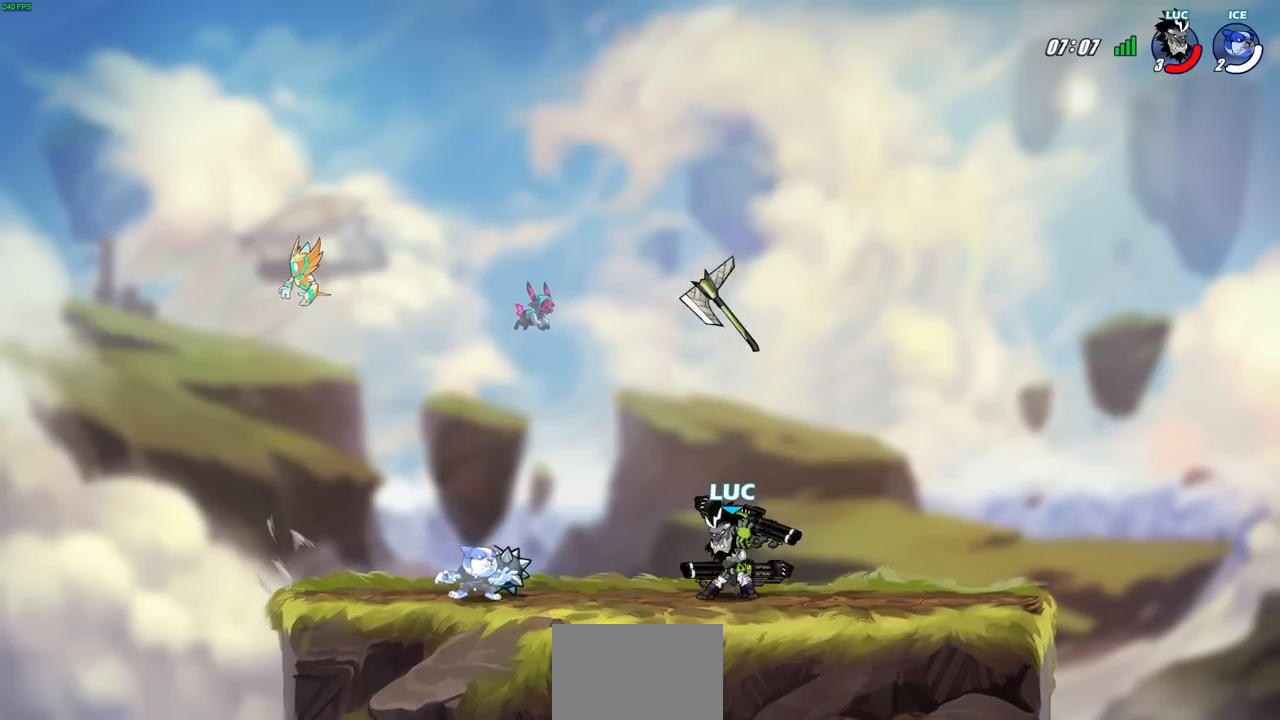
{"buttons": [], "left_stick": "center", "right_stick": "center", "events": [[17, "R1", "up"], [100, "SQUARE", "down"], [200, "SQUARE", "up"], [217, "left_stick", "center"]]}
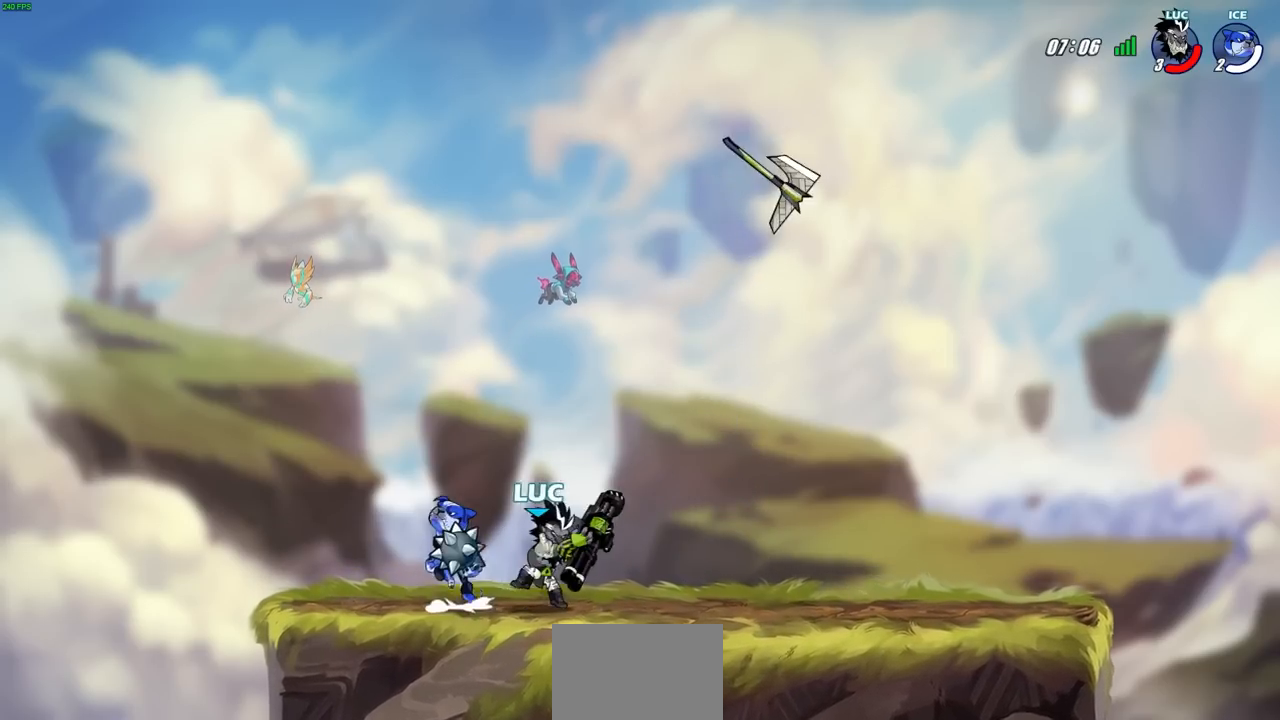
{"buttons": [], "left_stick": "center", "right_stick": "center", "events": []}
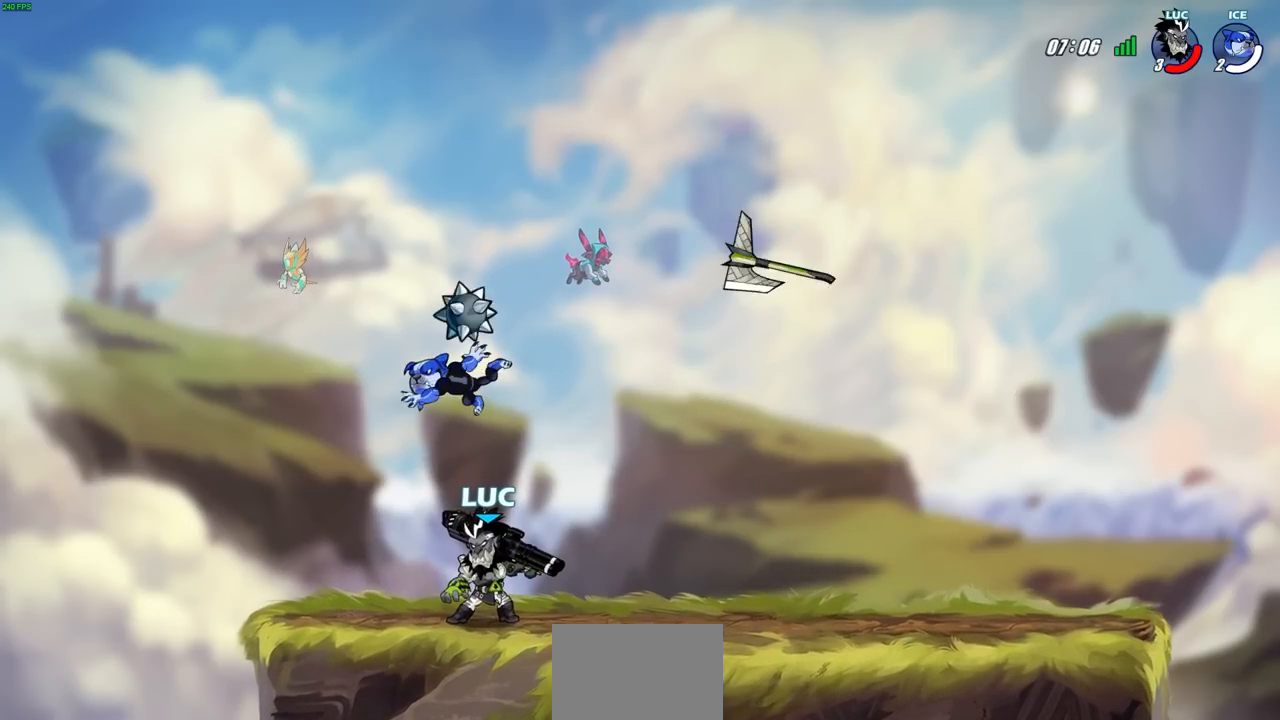
{"buttons": ["R2"], "left_stick": "center", "right_stick": "center", "events": [[283, "R2", "down"]]}
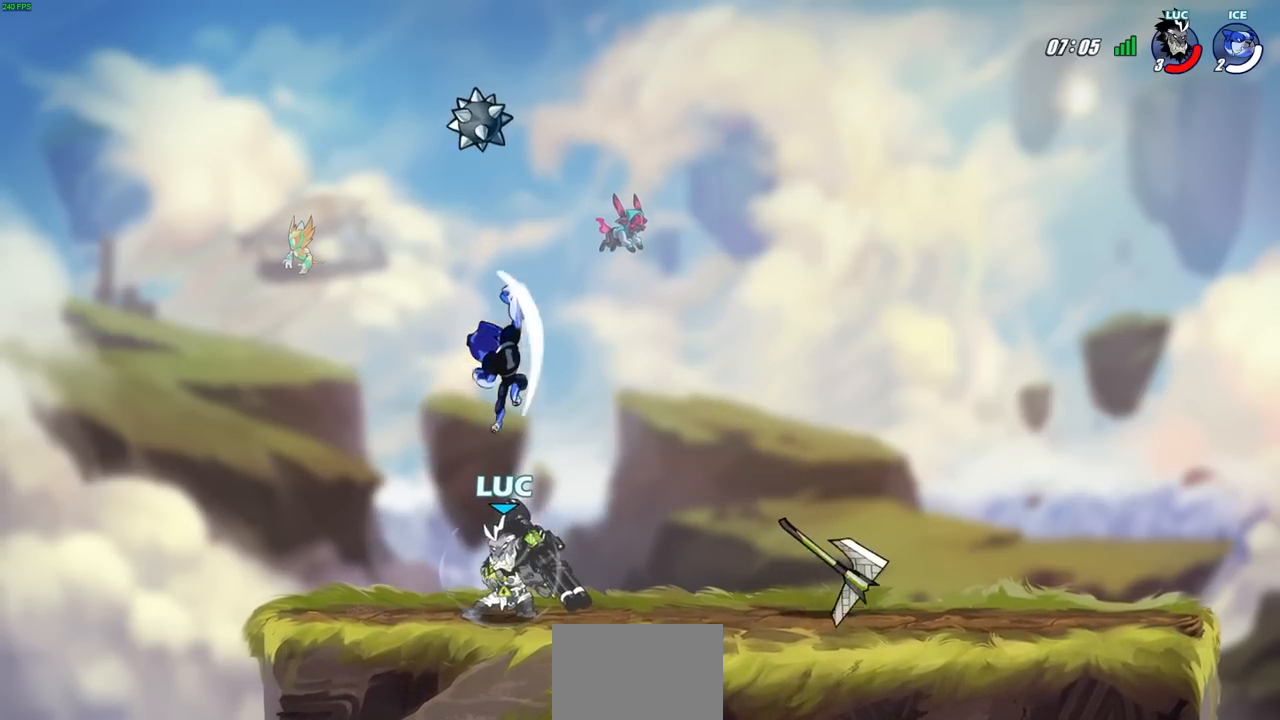
{"buttons": [], "left_stick": "left", "right_stick": "center", "events": [[100, "R2", "up"], [100, "left_stick", "right"], [433, "left_stick", "left"]]}
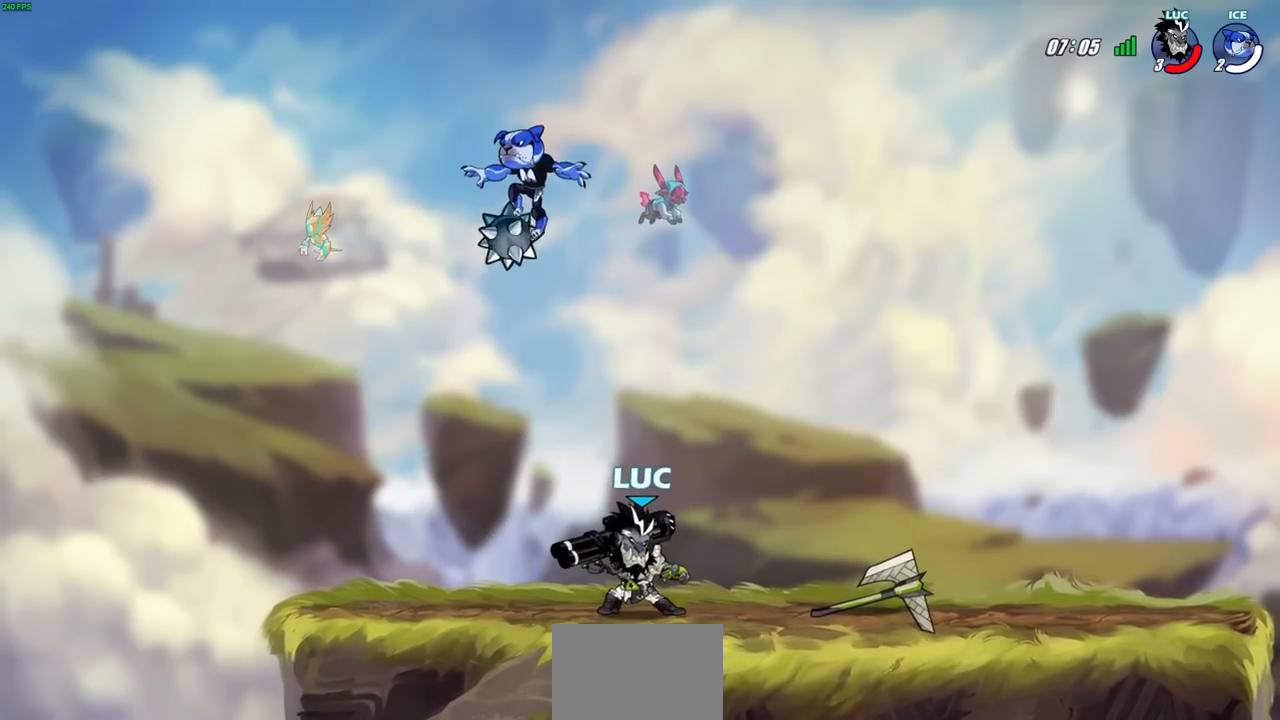
{"buttons": [], "left_stick": "center", "right_stick": "center", "events": [[83, "R1", "down"], [117, "left_stick", "up"], [183, "R1", "up"], [200, "left_stick", "center"]]}
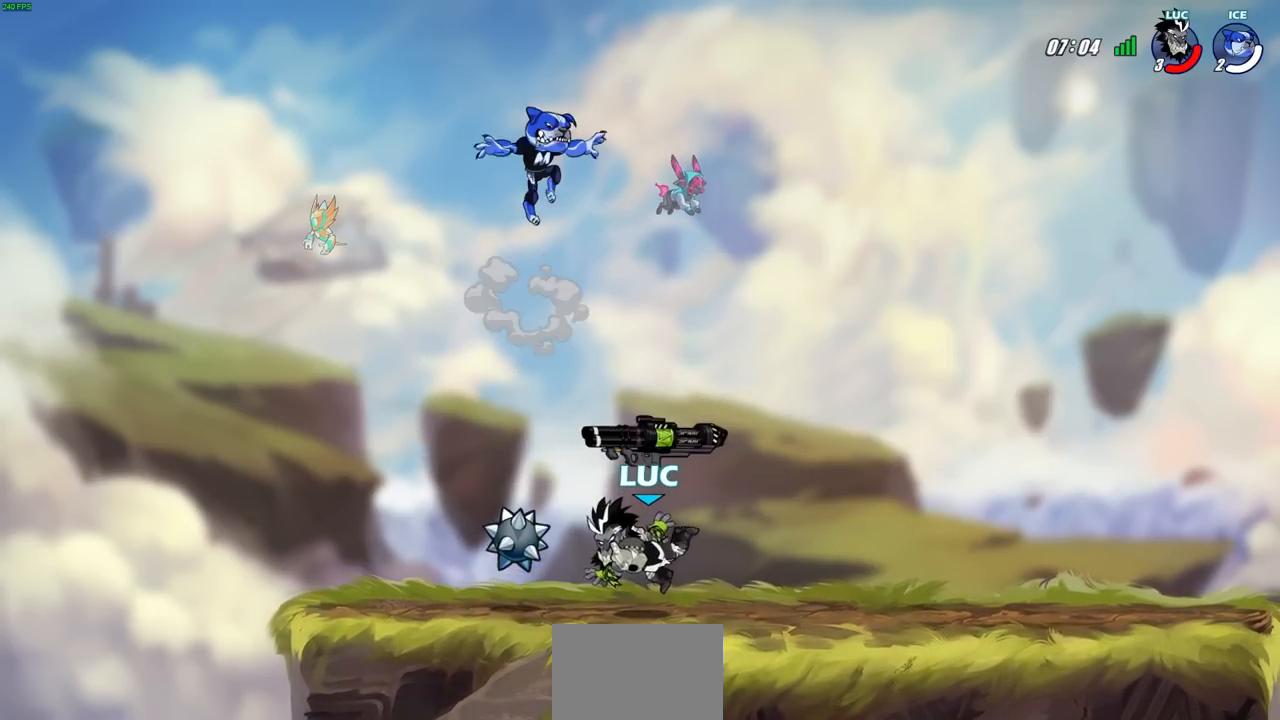
{"buttons": [], "left_stick": "up-right", "right_stick": "center", "events": [[100, "left_stick", "left"], [133, "CROSS", "down"], [200, "CIRCLE", "down"], [200, "CROSS", "up"], [233, "CIRCLE", "up"], [233, "left_stick", "center"], [383, "left_stick", "up-right"]]}
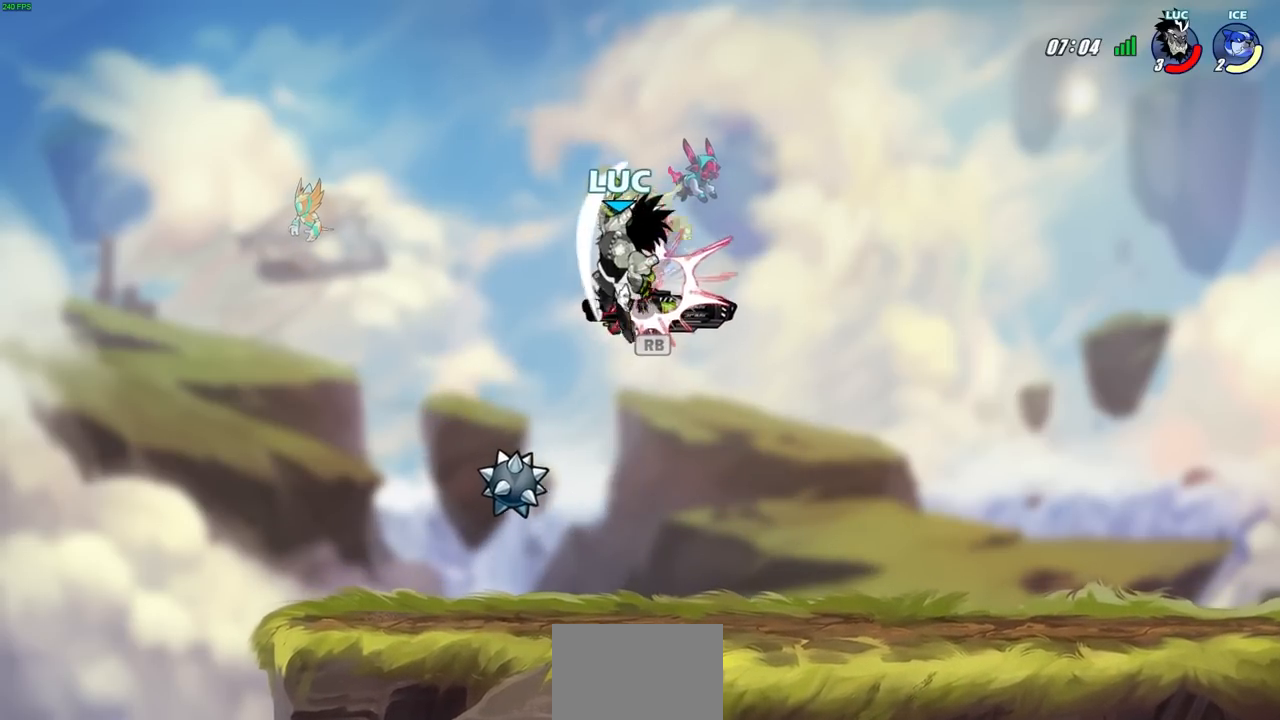
{"buttons": [], "left_stick": "center", "right_stick": "center", "events": [[267, "left_stick", "left"], [333, "SQUARE", "down"], [383, "left_stick", "center"], [433, "SQUARE", "up"]]}
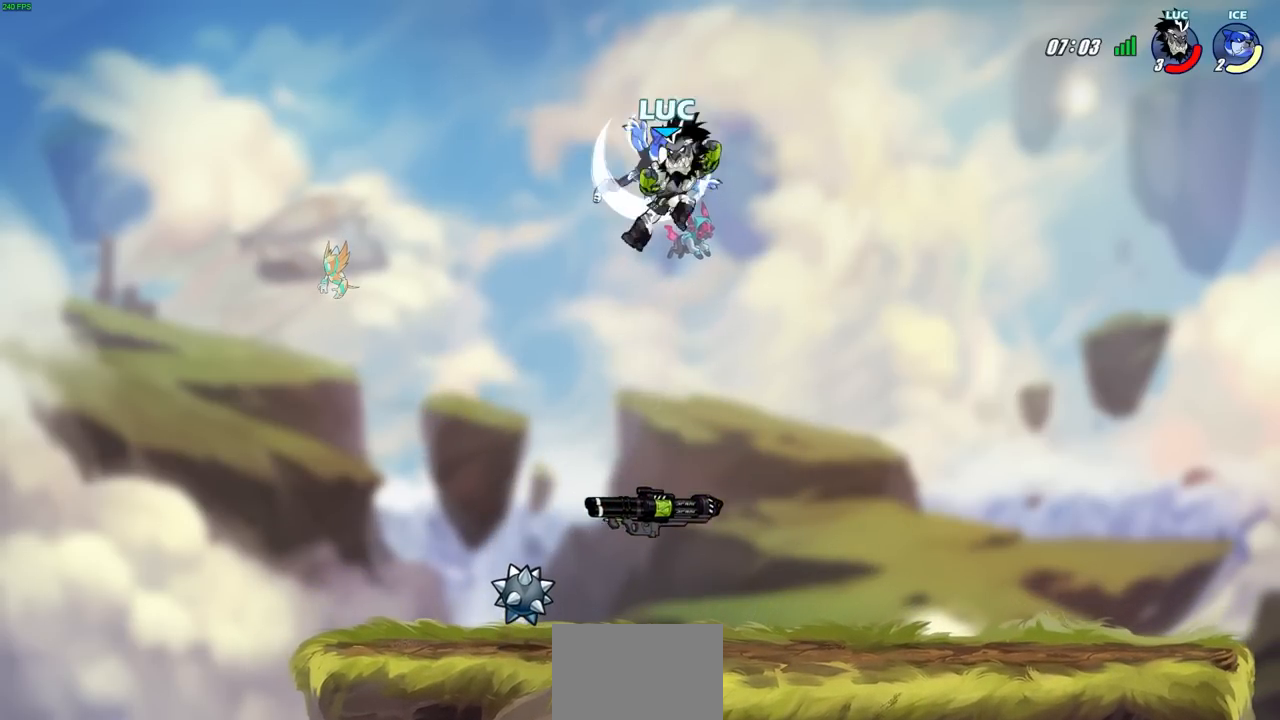
{"buttons": [], "left_stick": "left", "right_stick": "center", "events": [[333, "left_stick", "right"], [450, "left_stick", "left"]]}
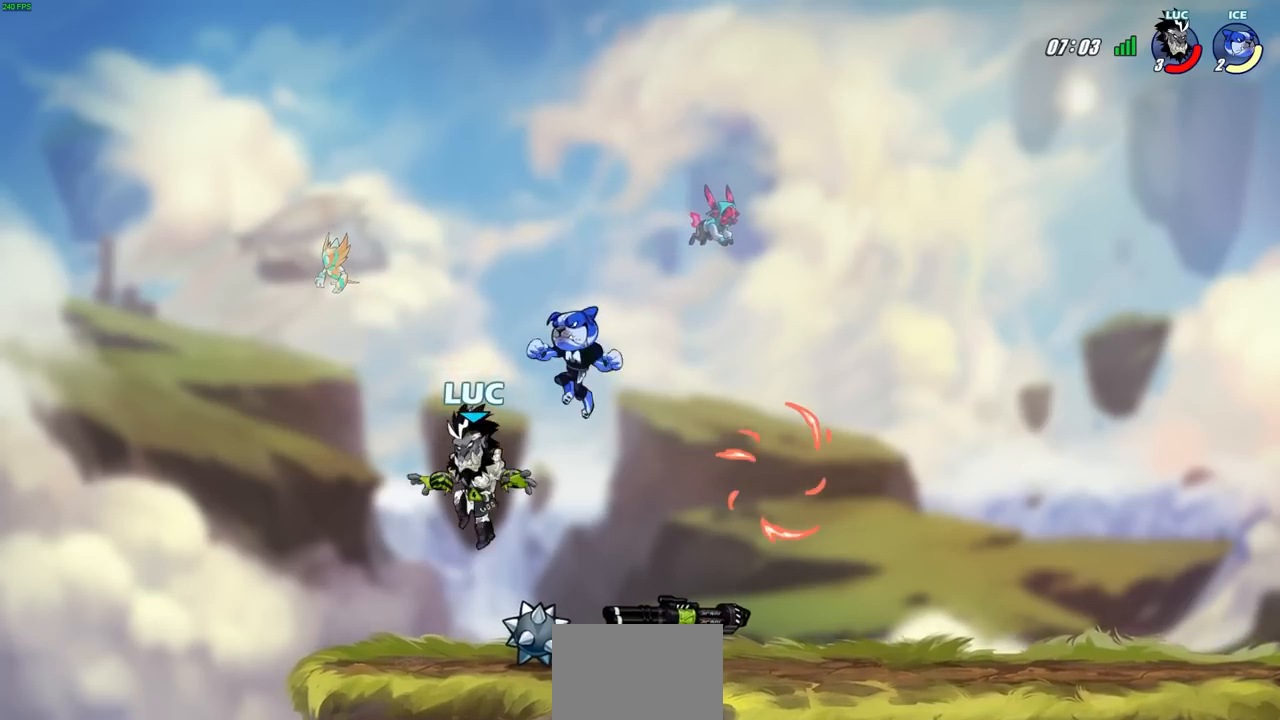
{"buttons": [], "left_stick": "right", "right_stick": "center", "events": [[67, "R1", "down"], [167, "R1", "up"], [317, "left_stick", "right"]]}
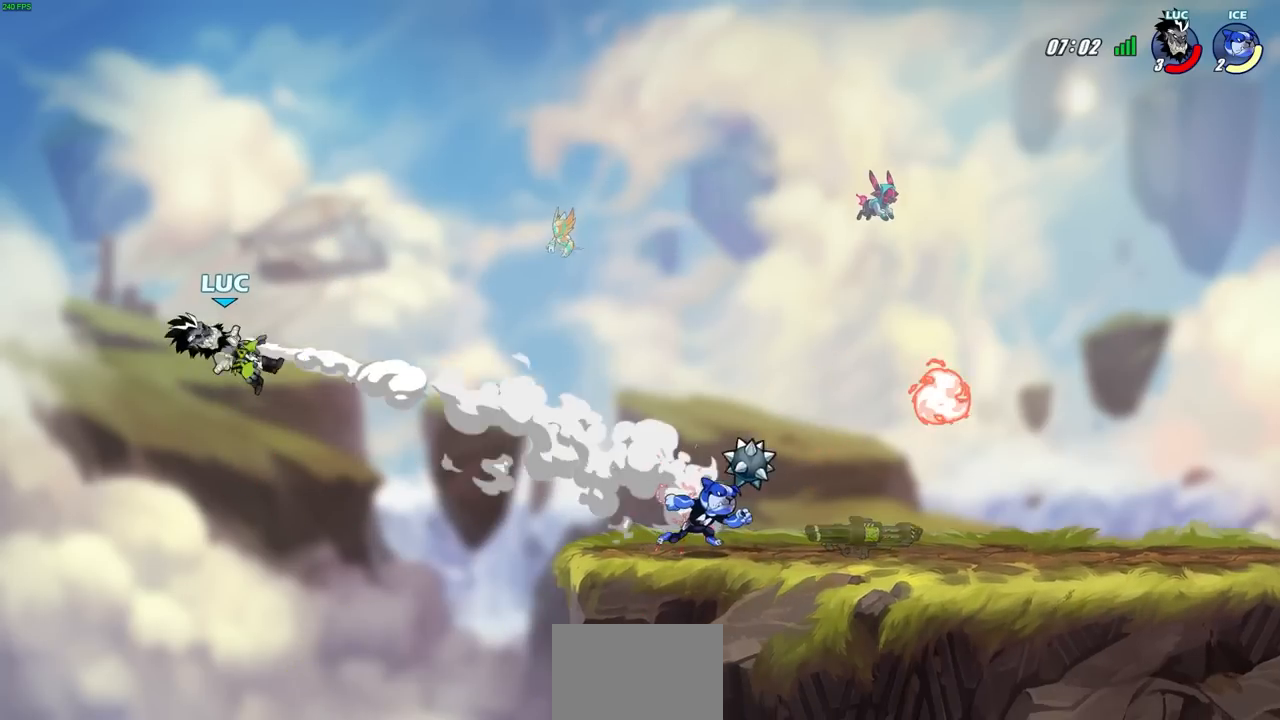
{"buttons": ["R1", "R2"], "left_stick": "right", "right_stick": "center", "events": [[183, "R2", "down"], [250, "R2", "up"], [367, "R1", "down"], [367, "R2", "down"]]}